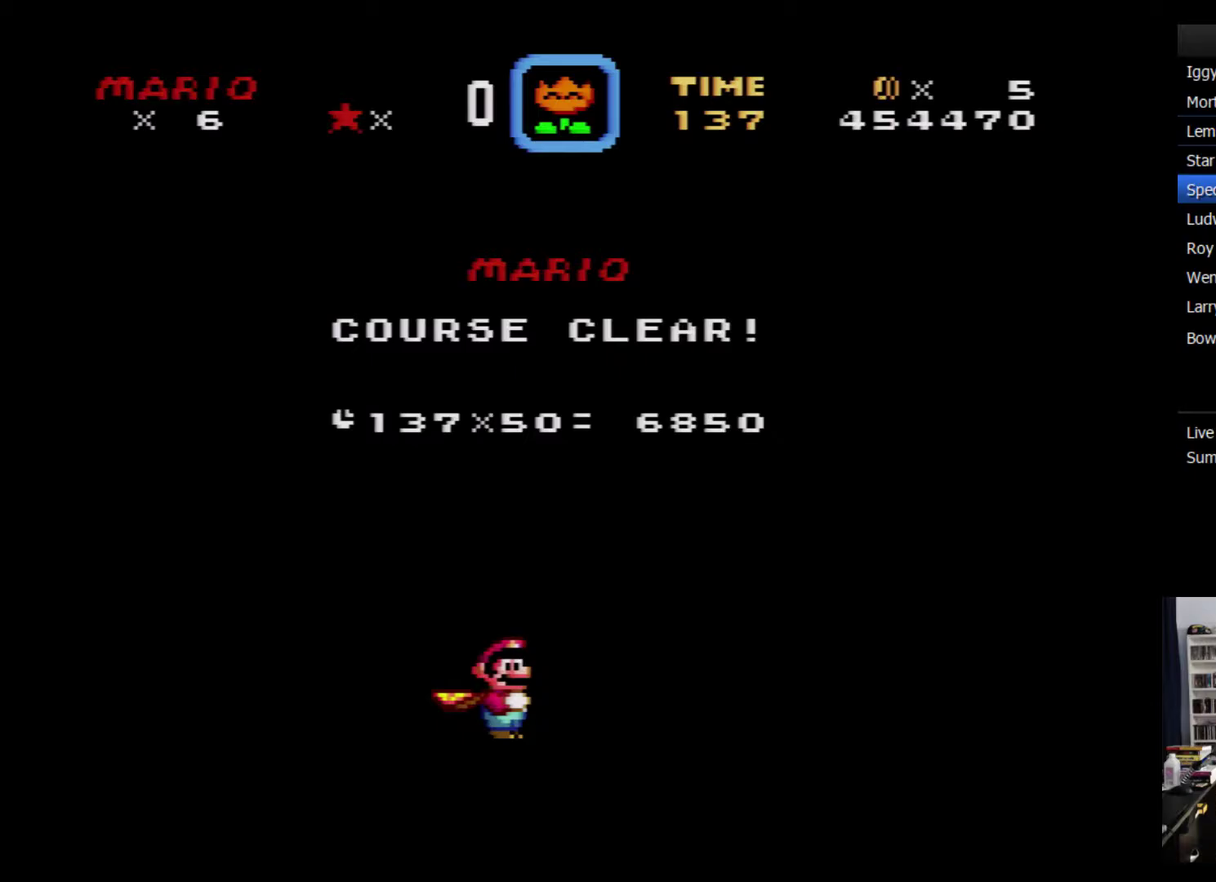
Gameplay with a controller (Nintendo layout); each line is a JSON object with the inputs held at the frame after it. "events" lists button and stick changes between this image and that frame as [ms after this image, input, new state], when the widget could be followed in between. Not read: L3 R3.
{"buttons": [], "events": [[33, "A", "down"], [217, "A", "up"], [283, "A", "down"], [350, "A", "up"], [417, "A", "down"], [500, "A", "up"]]}
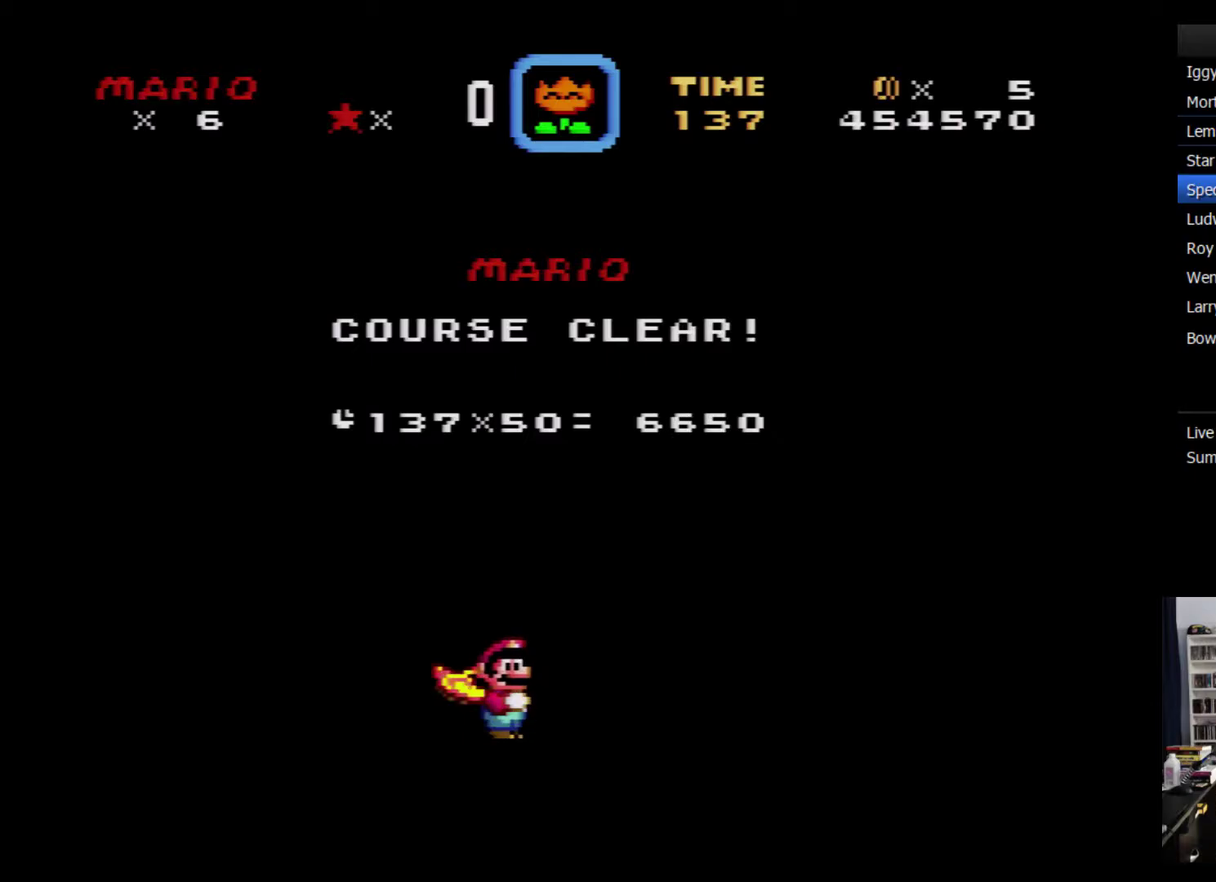
{"buttons": [], "events": [[67, "A", "down"], [133, "A", "up"], [183, "A", "down"], [283, "A", "up"], [350, "A", "down"], [417, "A", "up"]]}
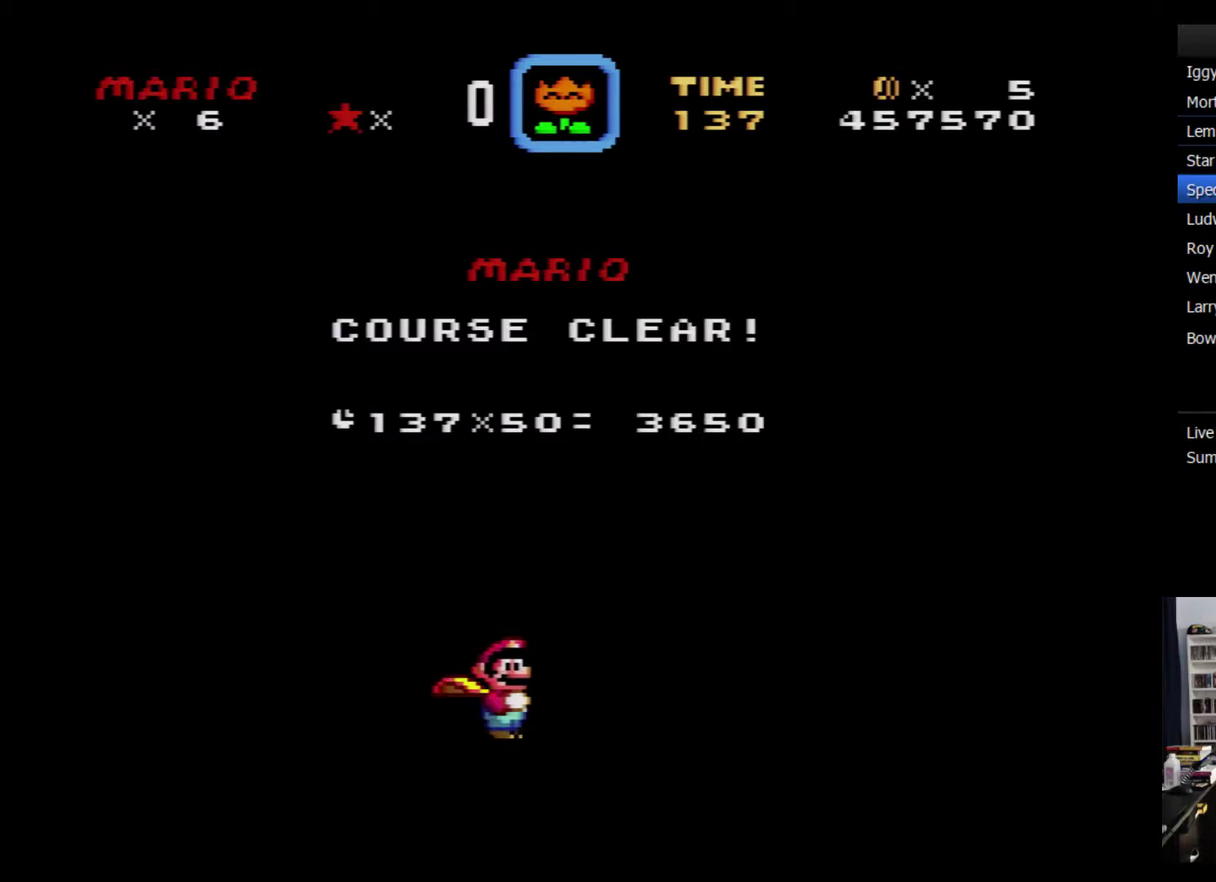
{"buttons": [], "events": [[167, "A", "down"], [217, "A", "up"], [417, "A", "down"], [467, "A", "up"]]}
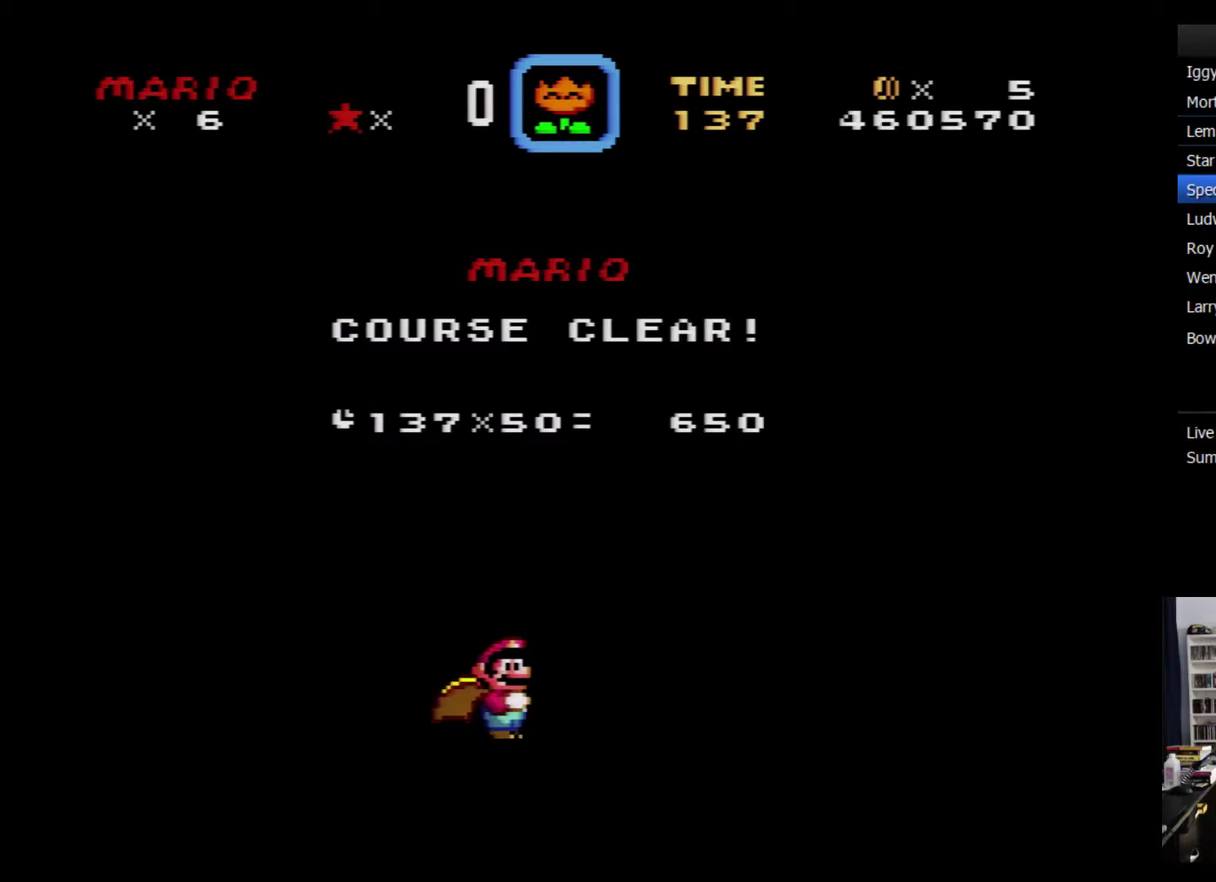
{"buttons": ["A"], "events": [[67, "A", "down"], [133, "A", "up"], [183, "A", "down"], [283, "A", "up"], [350, "A", "down"], [417, "A", "up"], [500, "A", "down"]]}
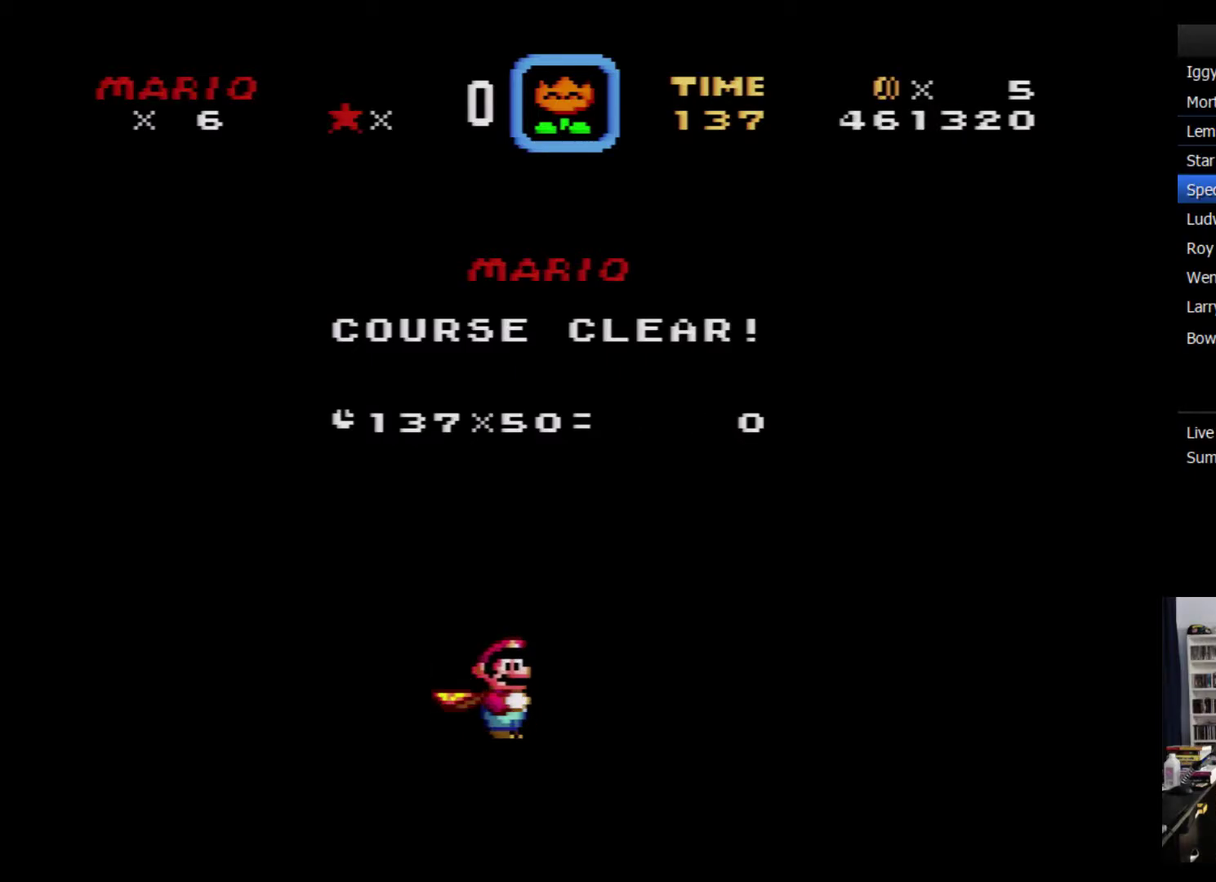
{"buttons": [], "events": [[67, "A", "up"], [133, "A", "down"], [183, "A", "up"], [283, "A", "down"], [350, "A", "up"], [400, "A", "down"], [467, "A", "up"]]}
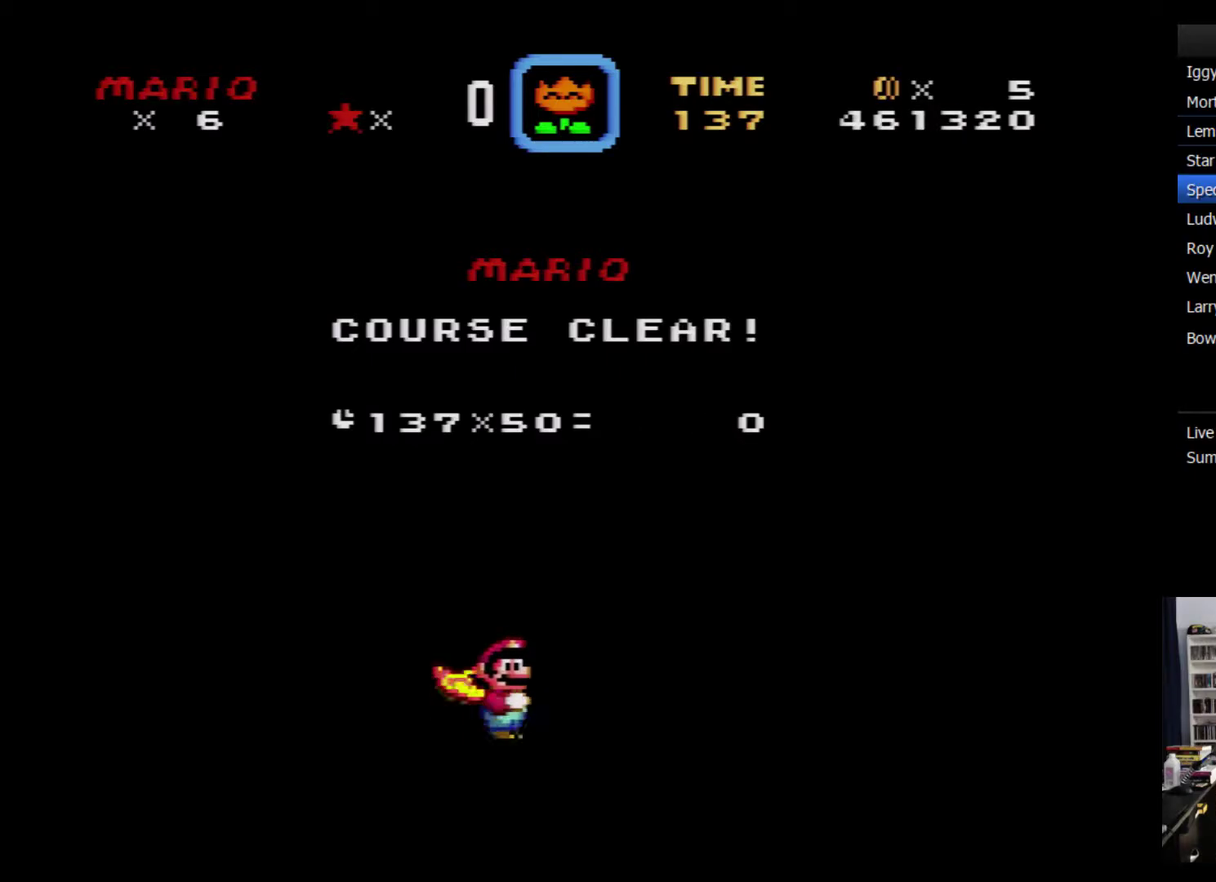
{"buttons": [], "events": [[67, "A", "down"], [133, "A", "up"], [183, "A", "down"], [283, "A", "up"], [350, "A", "down"], [433, "A", "up"]]}
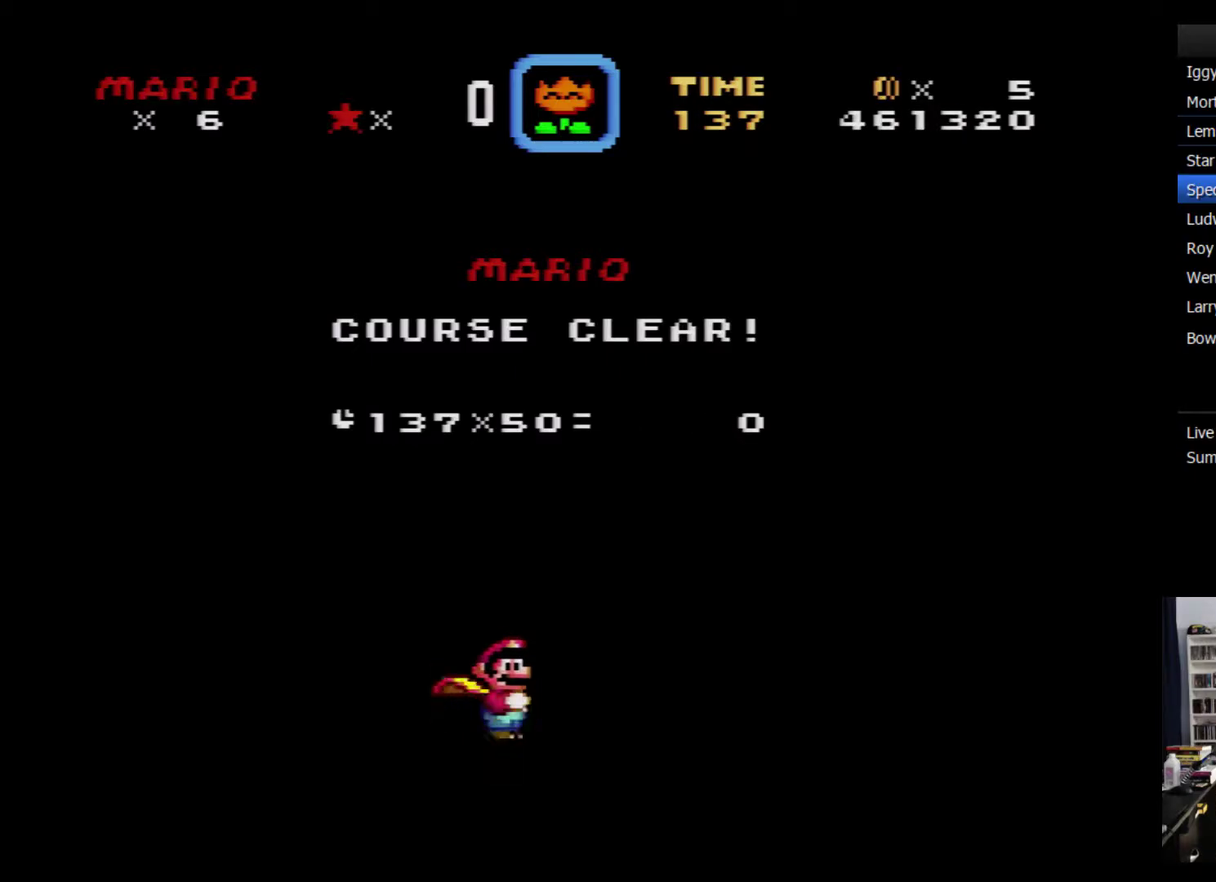
{"buttons": ["A"], "events": [[150, "A", "down"], [217, "A", "up"], [283, "A", "down"], [350, "A", "up"], [433, "A", "down"]]}
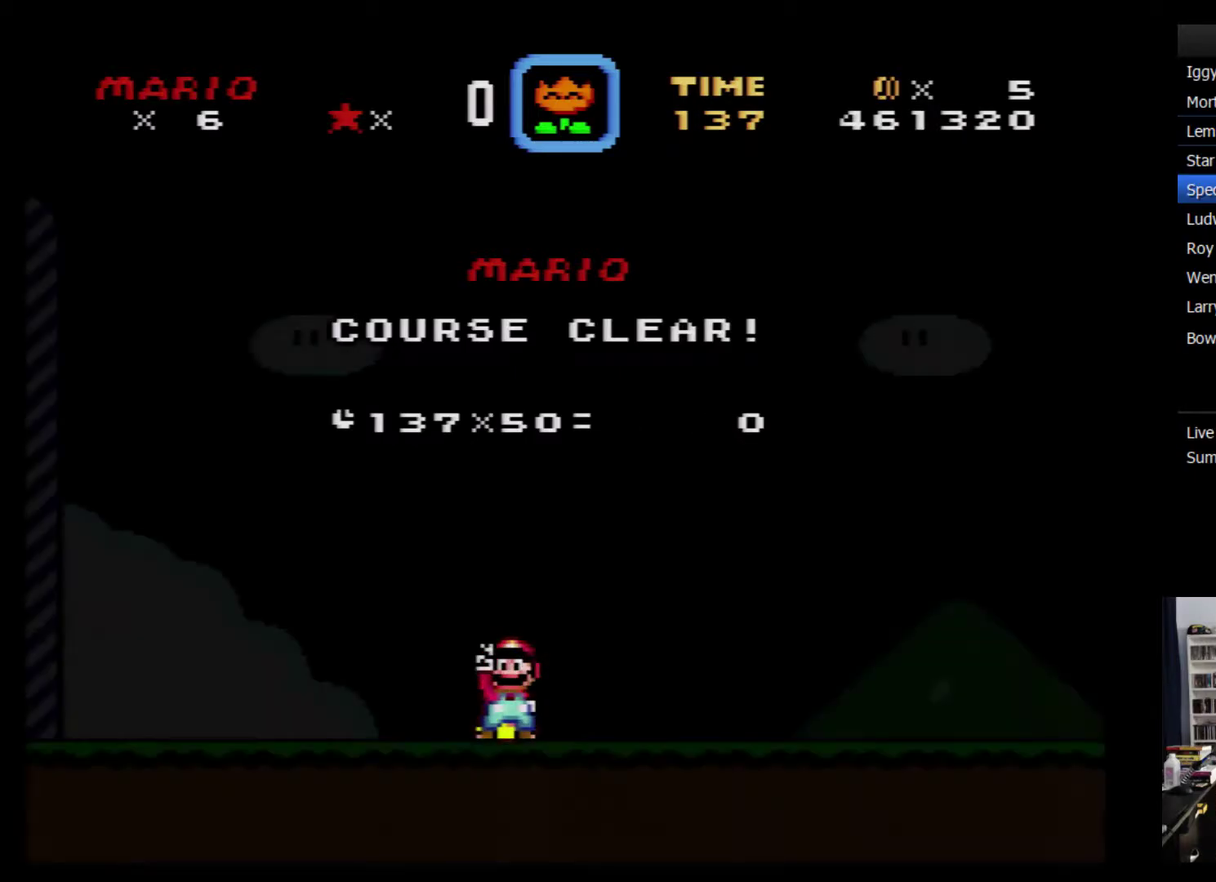
{"buttons": [], "events": [[150, "A", "up"], [217, "A", "down"], [317, "A", "up"], [367, "A", "down"], [467, "A", "up"]]}
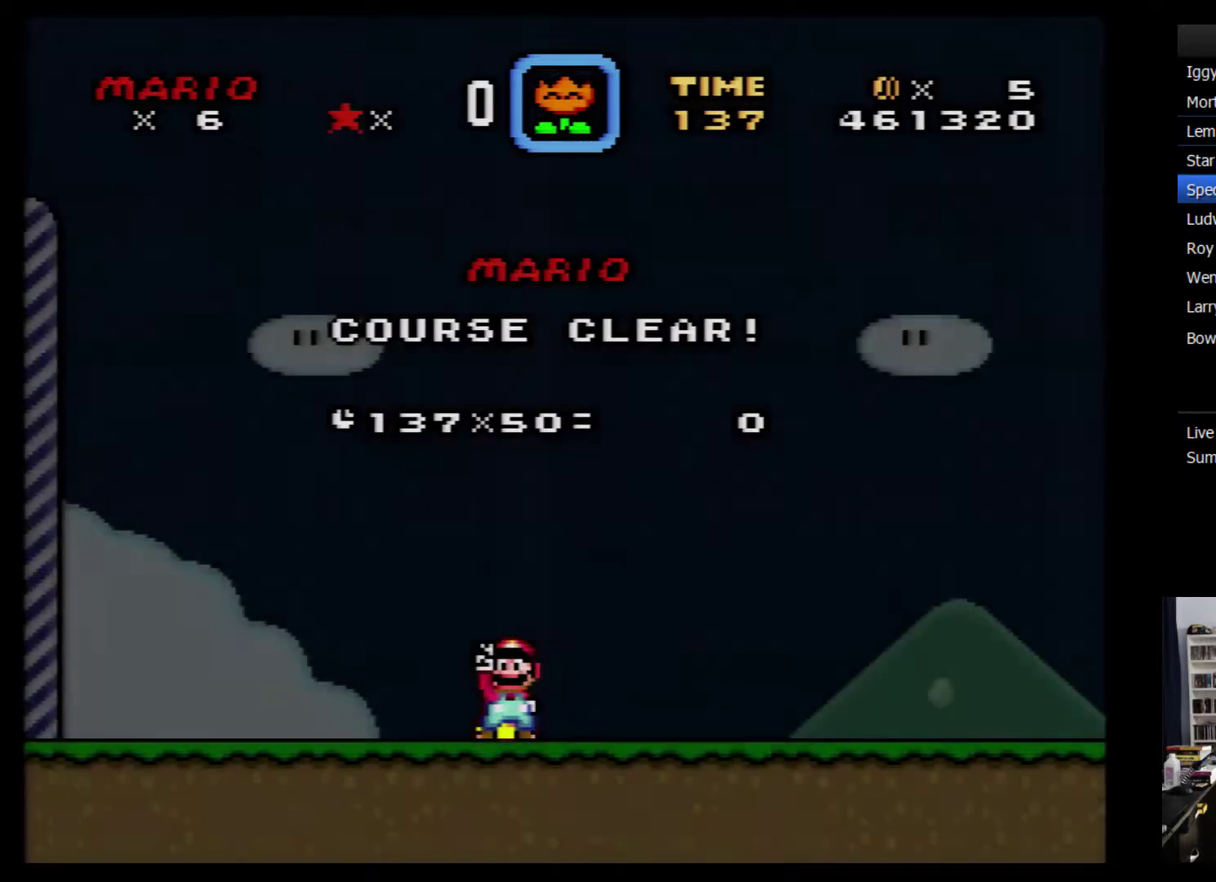
{"buttons": ["A"], "events": [[67, "A", "down"], [117, "A", "up"], [183, "A", "down"], [250, "A", "up"], [350, "A", "down"], [400, "A", "up"], [500, "A", "down"]]}
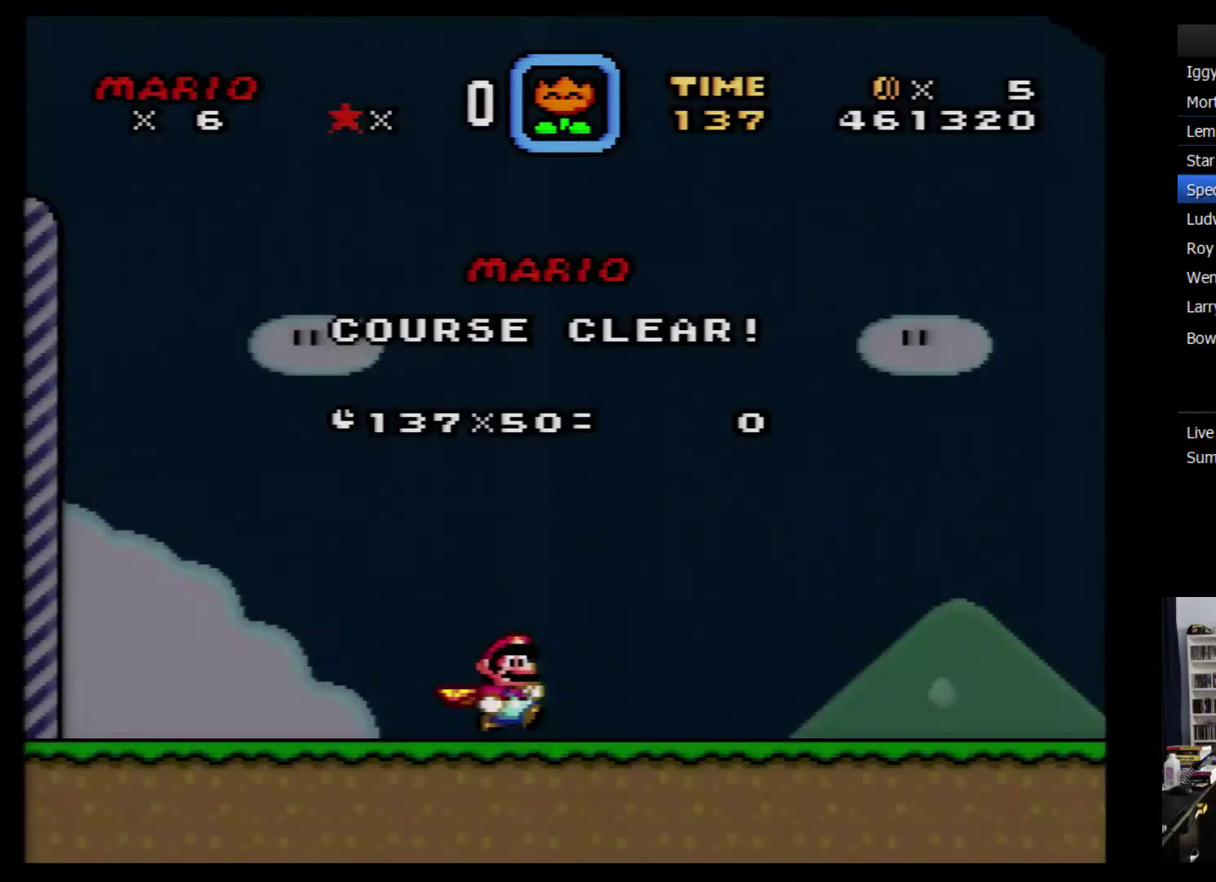
{"buttons": [], "events": [[67, "A", "up"], [133, "A", "down"], [217, "A", "up"]]}
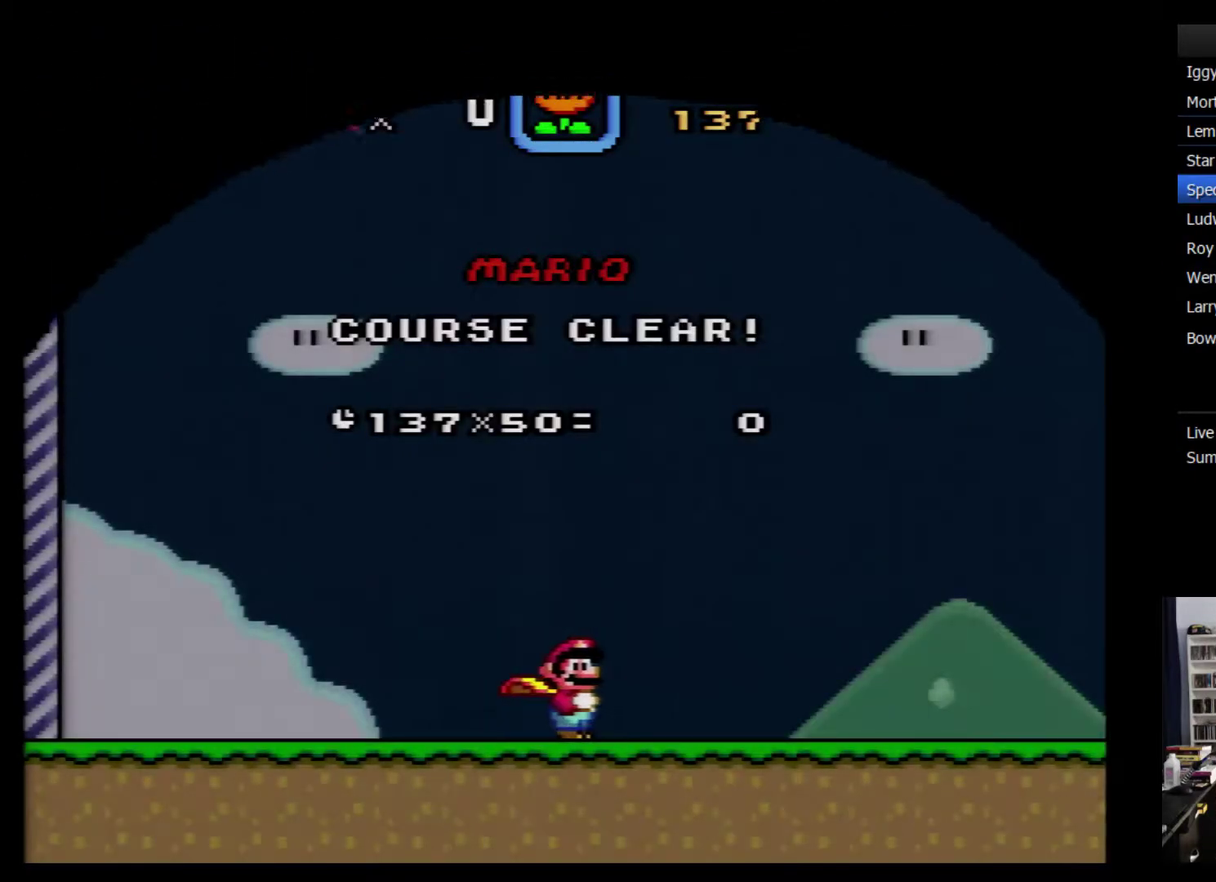
{"buttons": [], "events": []}
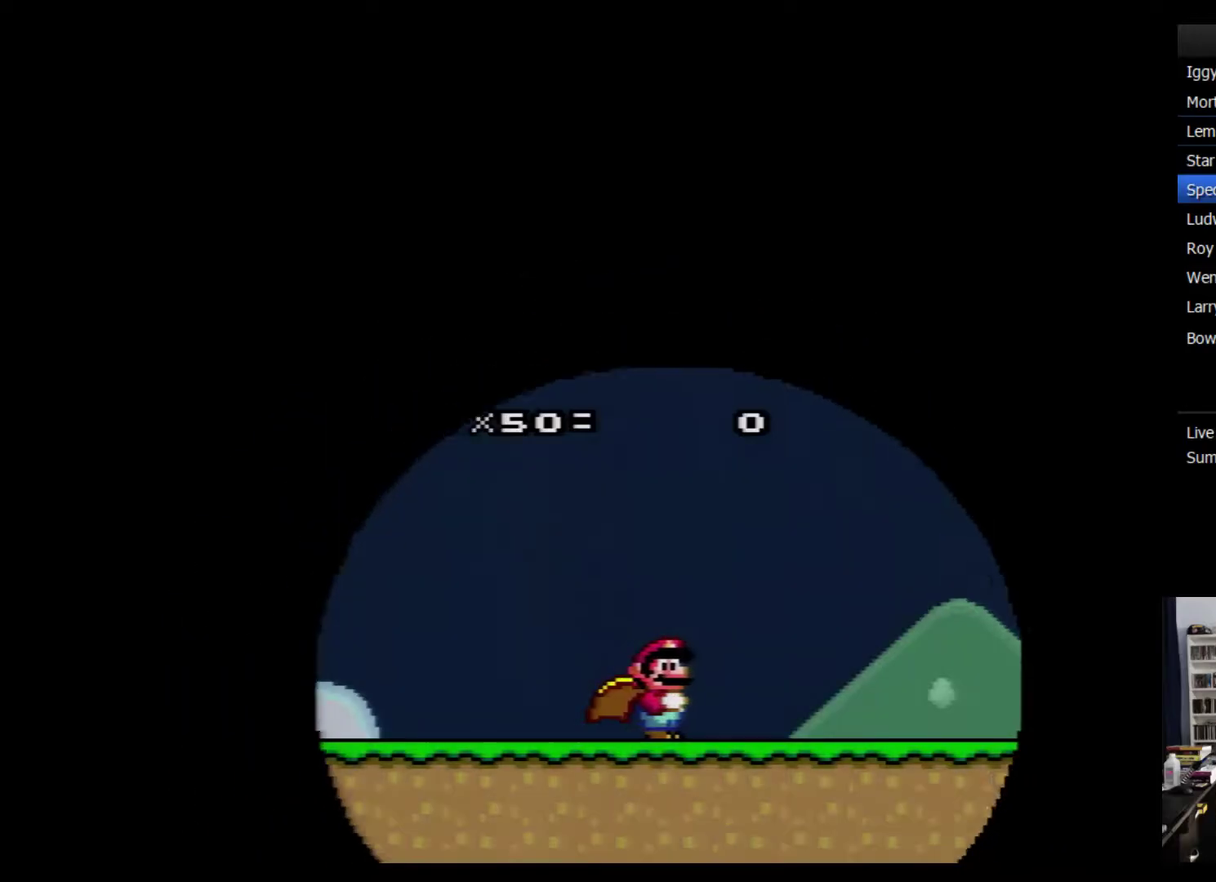
{"buttons": [], "events": []}
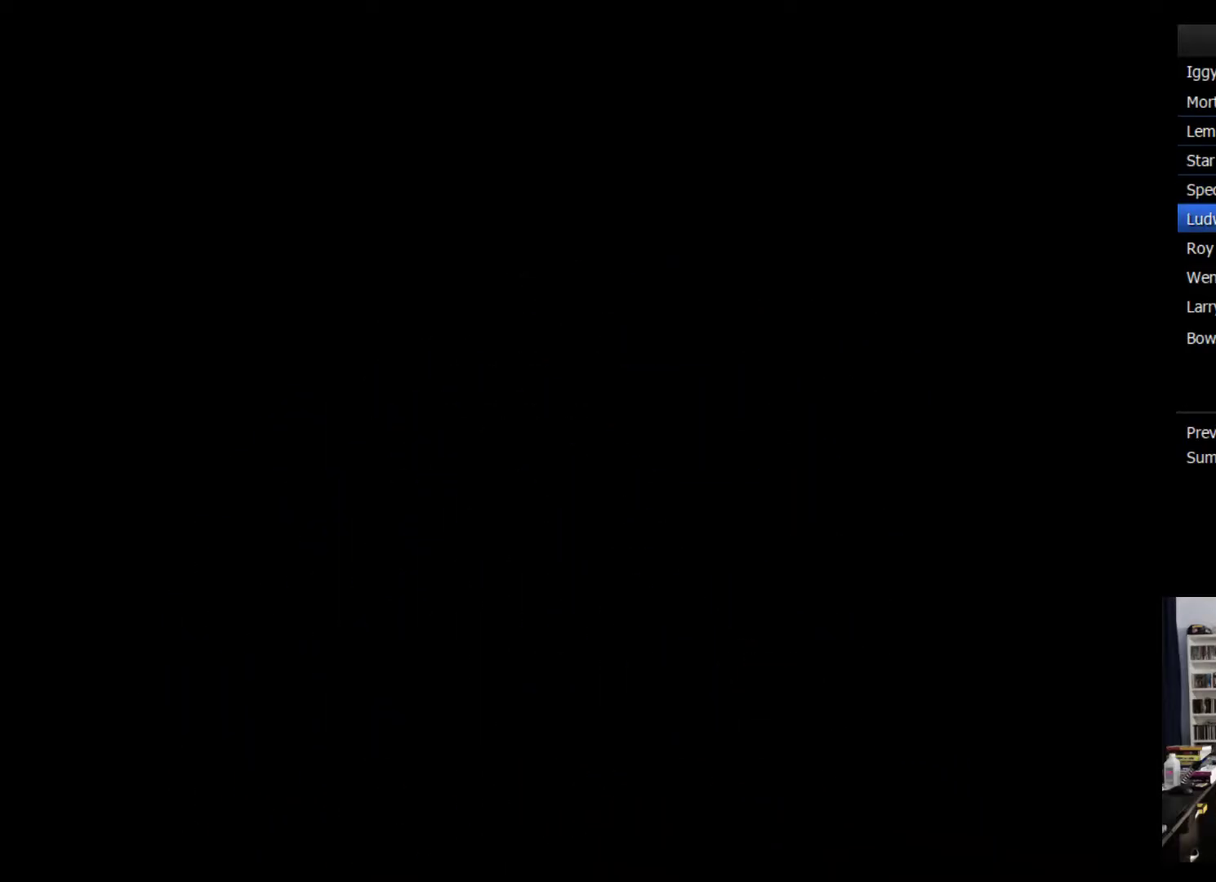
{"buttons": [], "events": []}
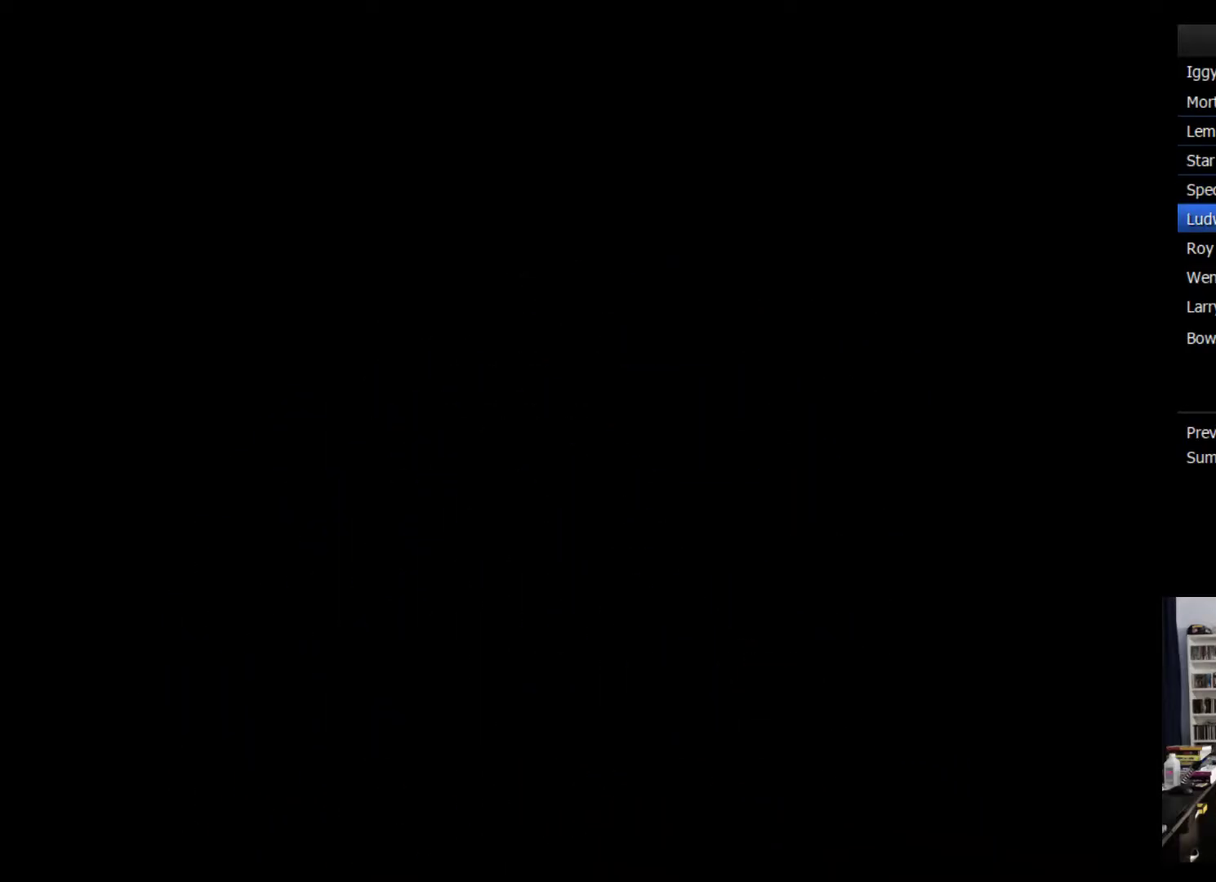
{"buttons": ["A"], "events": [[483, "A", "down"]]}
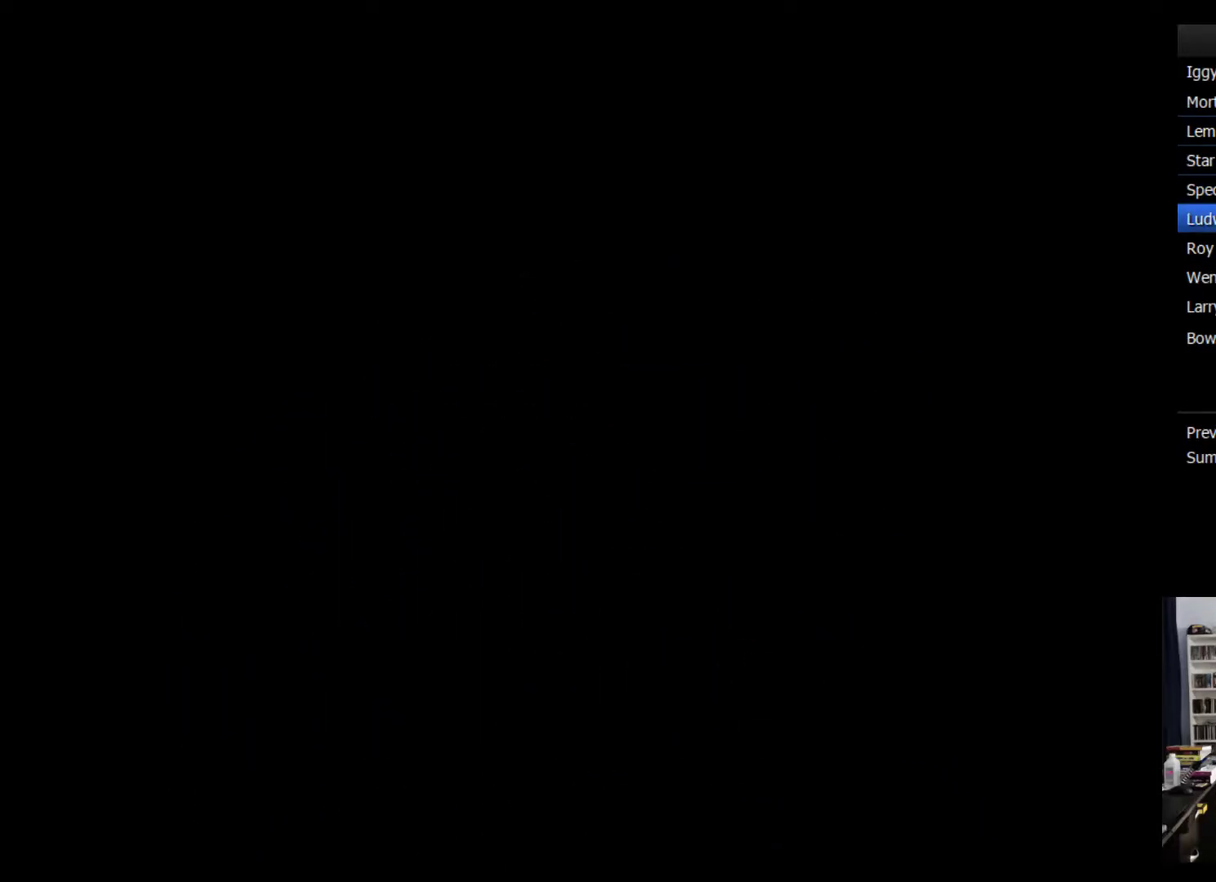
{"buttons": ["A"], "events": [[50, "A", "up"], [117, "A", "down"], [183, "A", "up"], [233, "A", "down"], [300, "A", "up"], [367, "A", "down"], [417, "A", "up"], [483, "A", "down"]]}
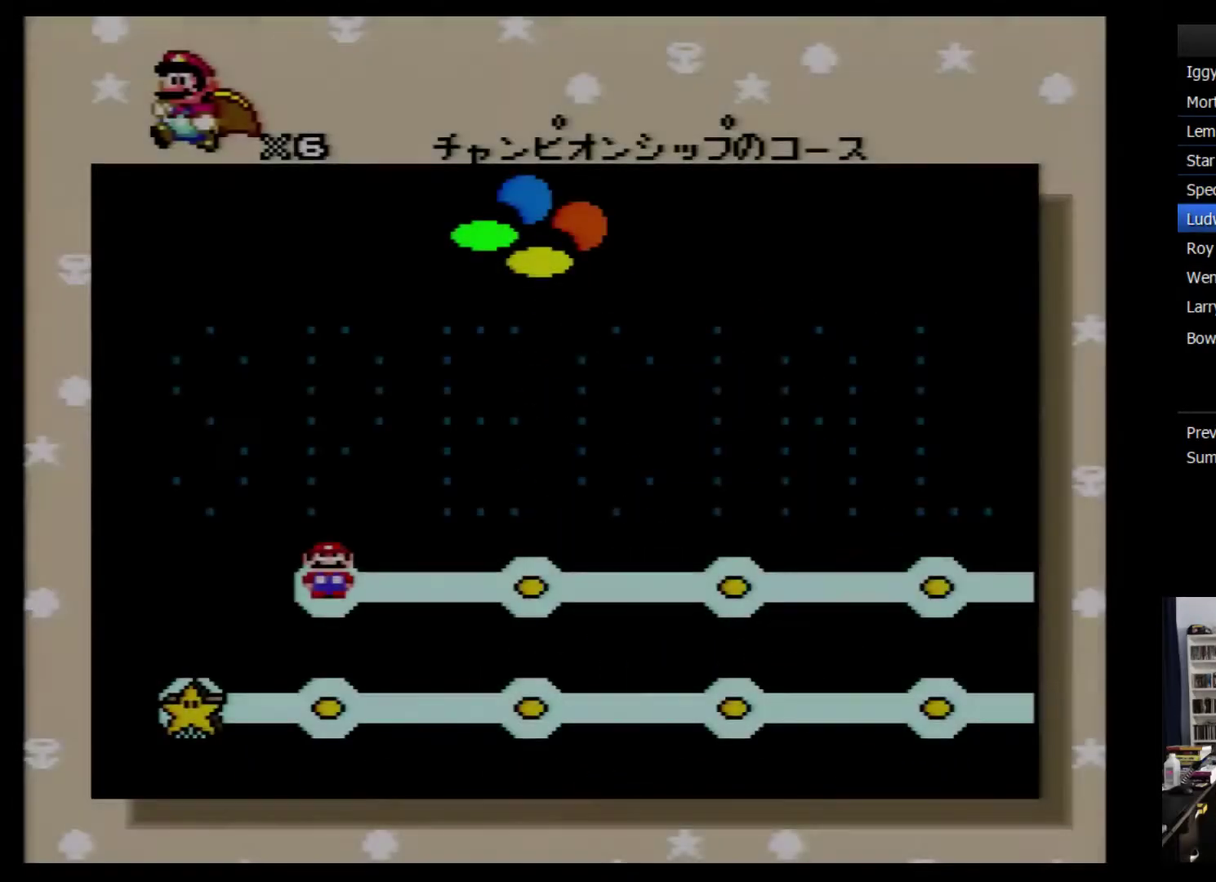
{"buttons": [], "events": [[50, "A", "up"], [117, "A", "down"], [333, "A", "up"]]}
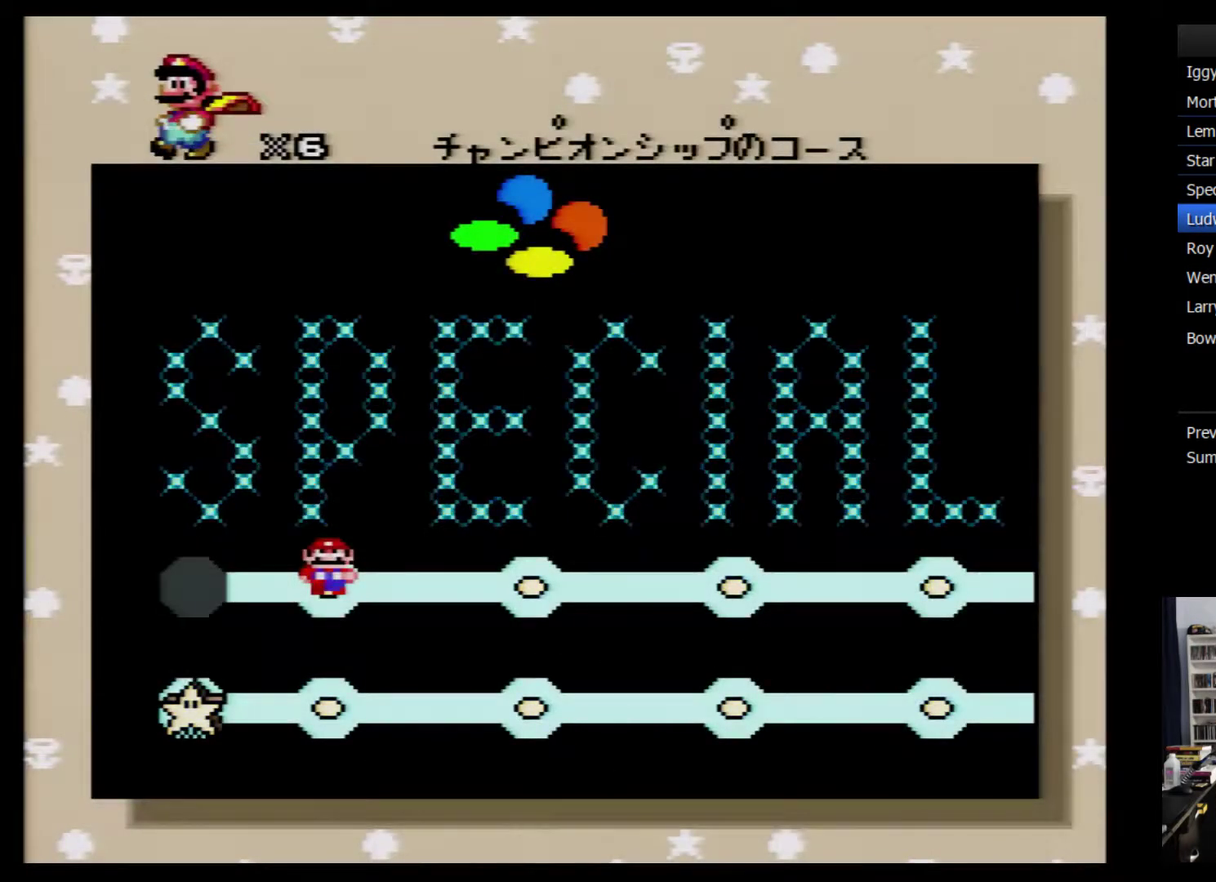
{"buttons": ["A"], "events": [[200, "A", "down"], [300, "A", "up"], [350, "A", "down"]]}
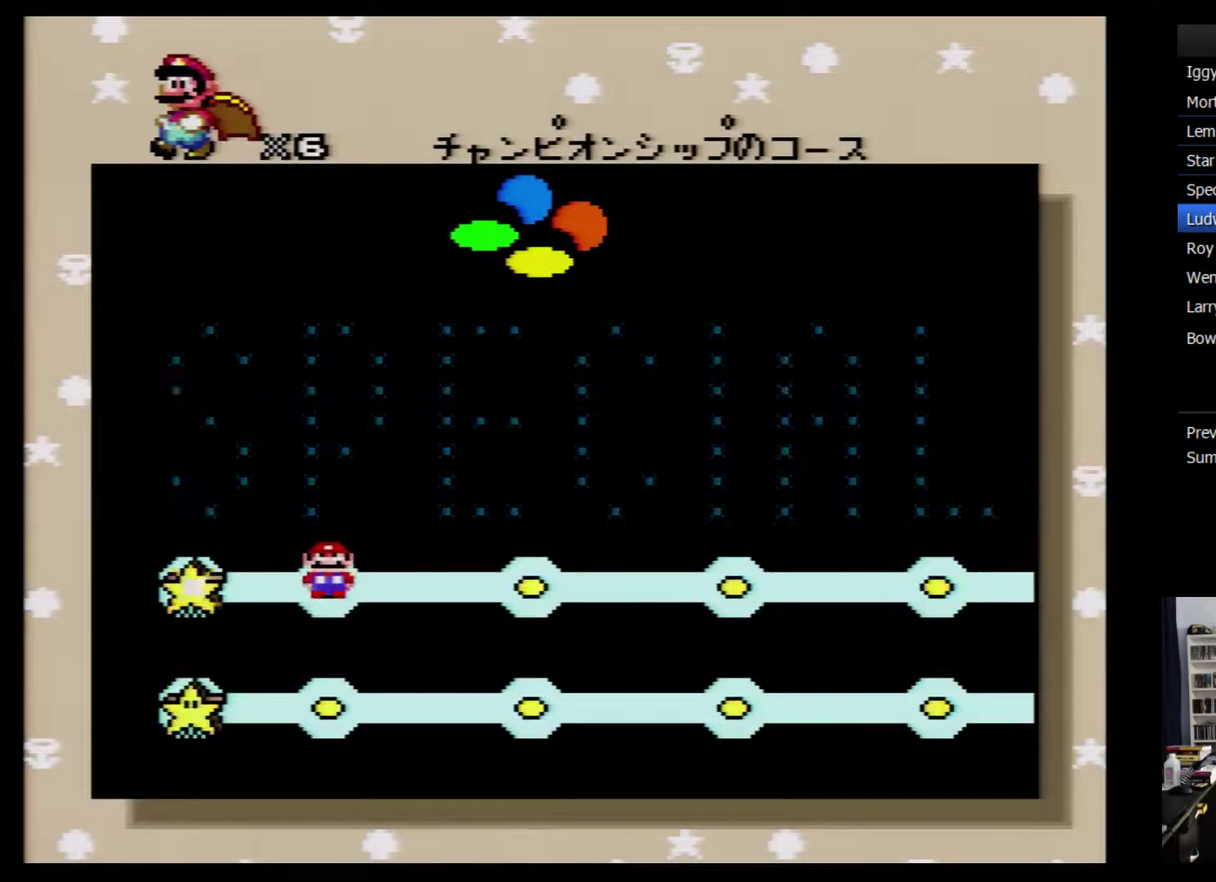
{"buttons": ["A"], "events": [[50, "A", "up"], [100, "A", "down"], [167, "A", "up"], [233, "A", "down"], [283, "A", "up"], [350, "A", "down"], [417, "A", "up"], [500, "A", "down"]]}
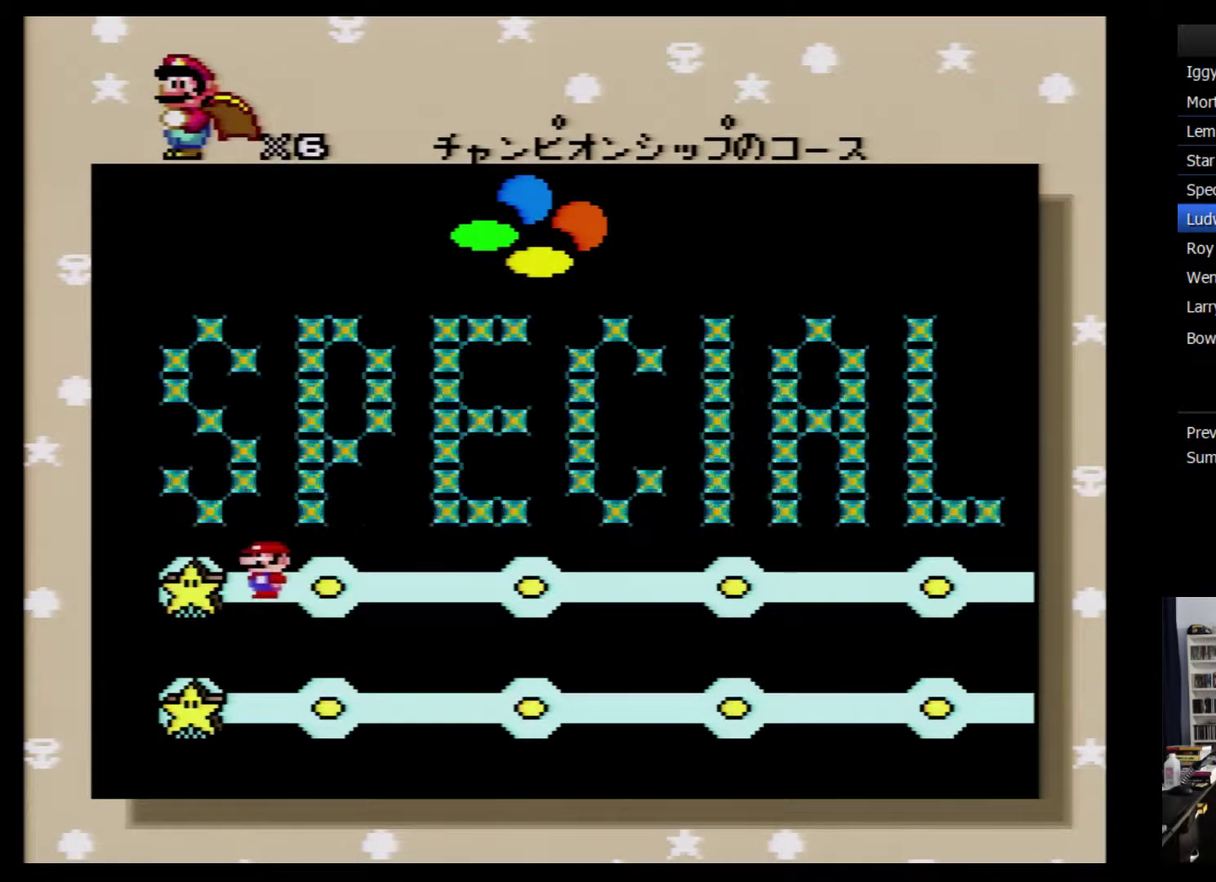
{"buttons": ["A"], "events": [[167, "A", "up"], [350, "A", "down"], [433, "A", "up"], [500, "A", "down"]]}
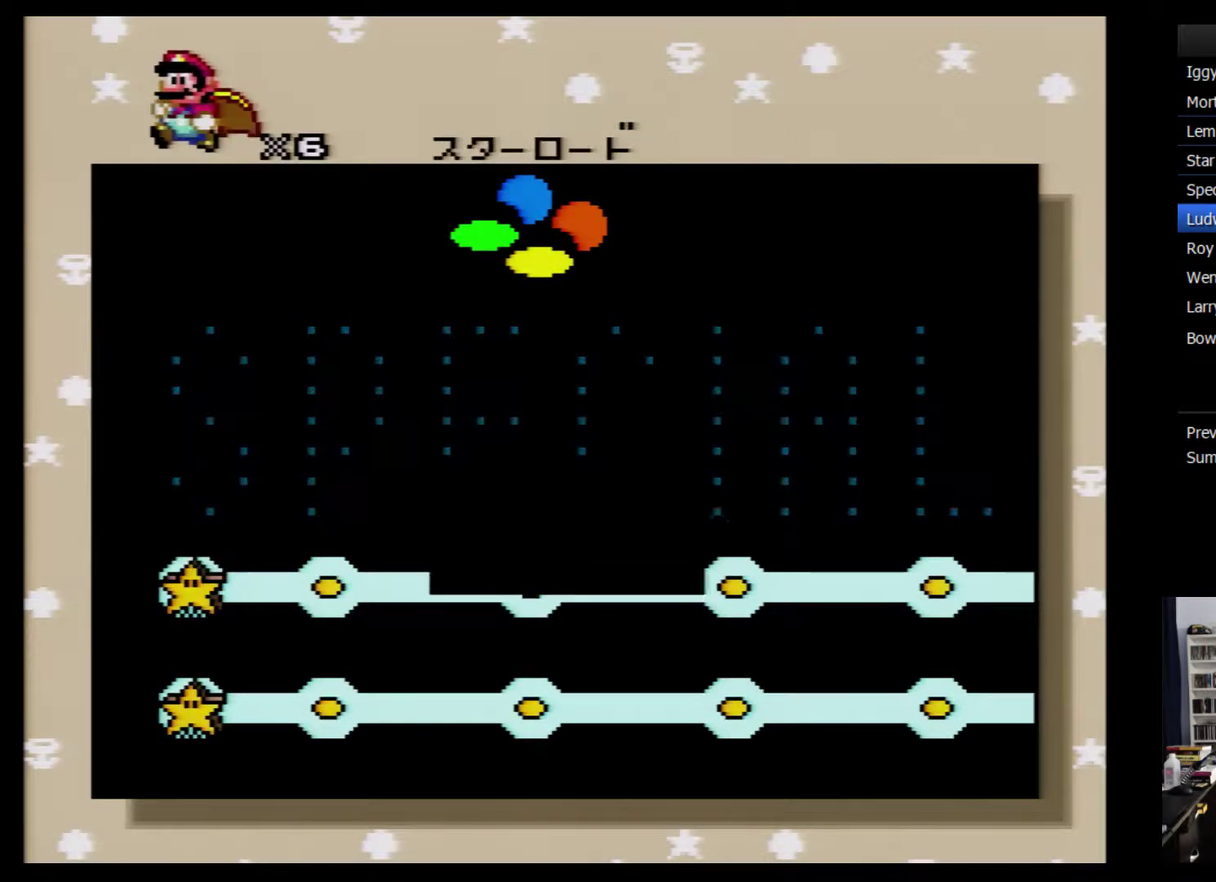
{"buttons": [], "events": [[67, "A", "up"], [133, "A", "down"], [183, "A", "up"], [250, "A", "down"], [317, "A", "up"]]}
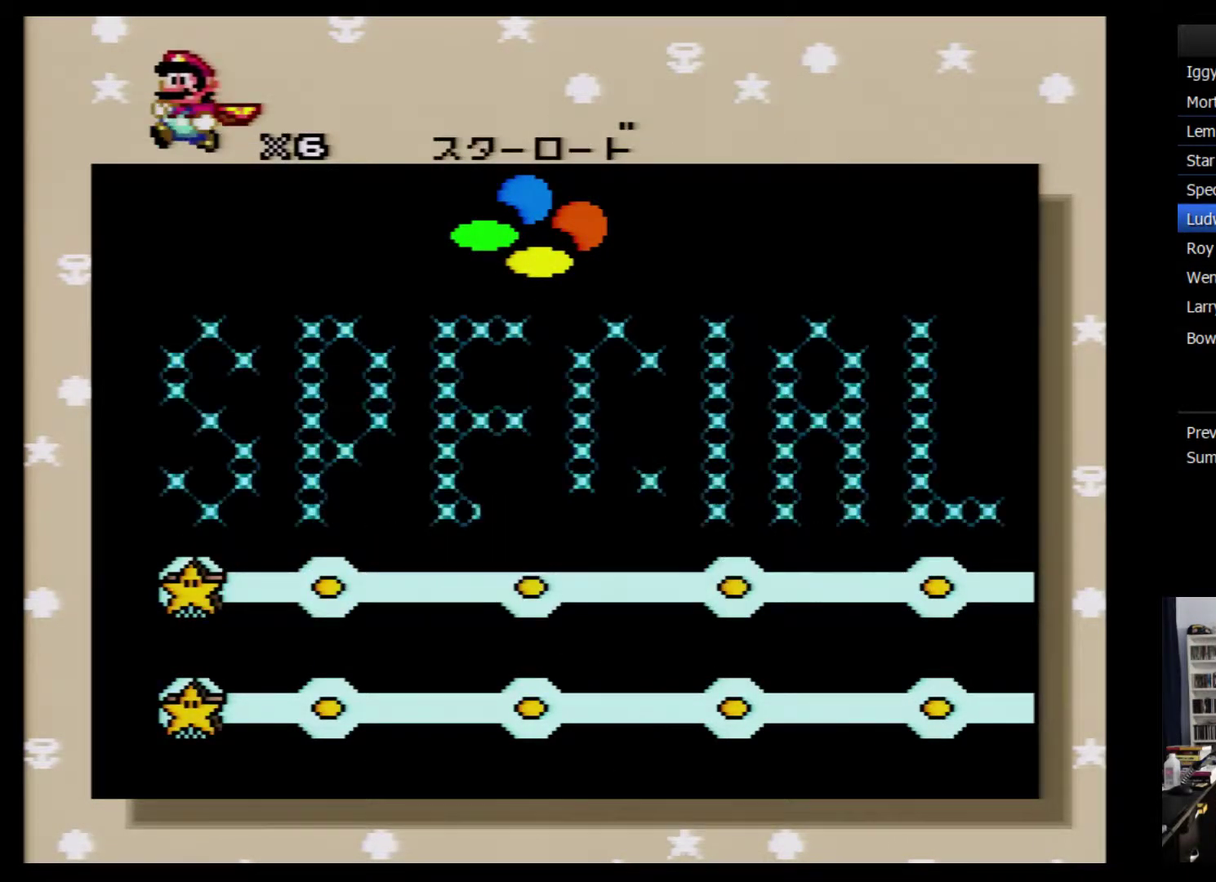
{"buttons": [], "events": [[150, "A", "down"], [350, "A", "up"]]}
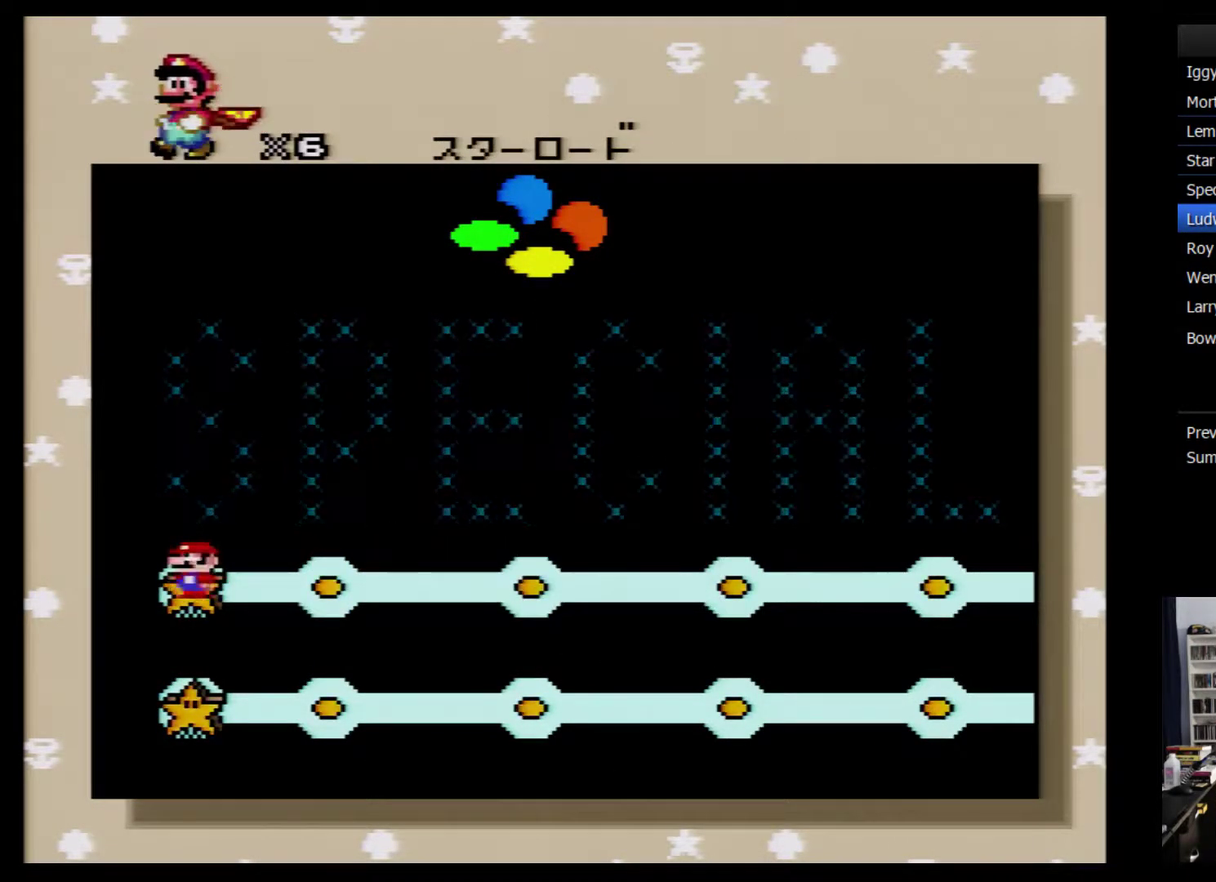
{"buttons": [], "events": []}
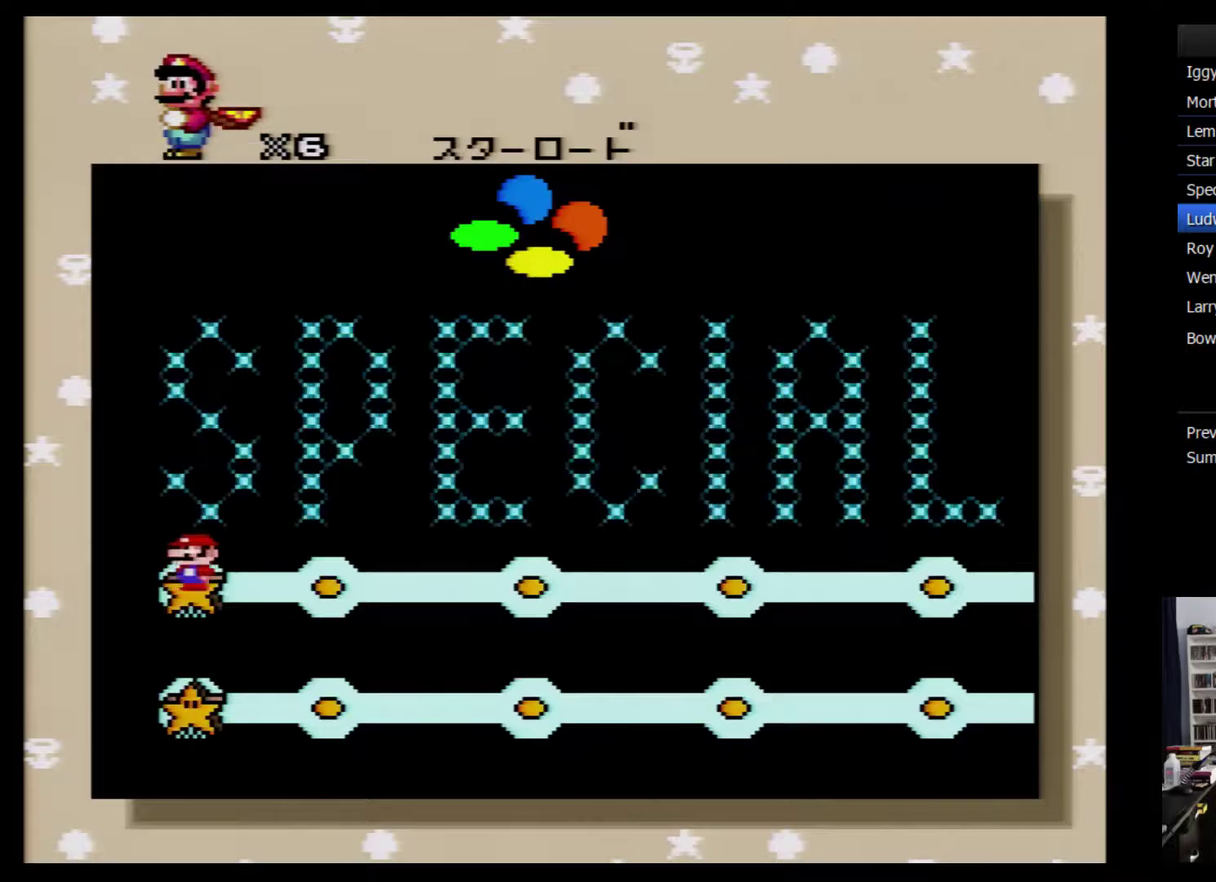
{"buttons": [], "events": []}
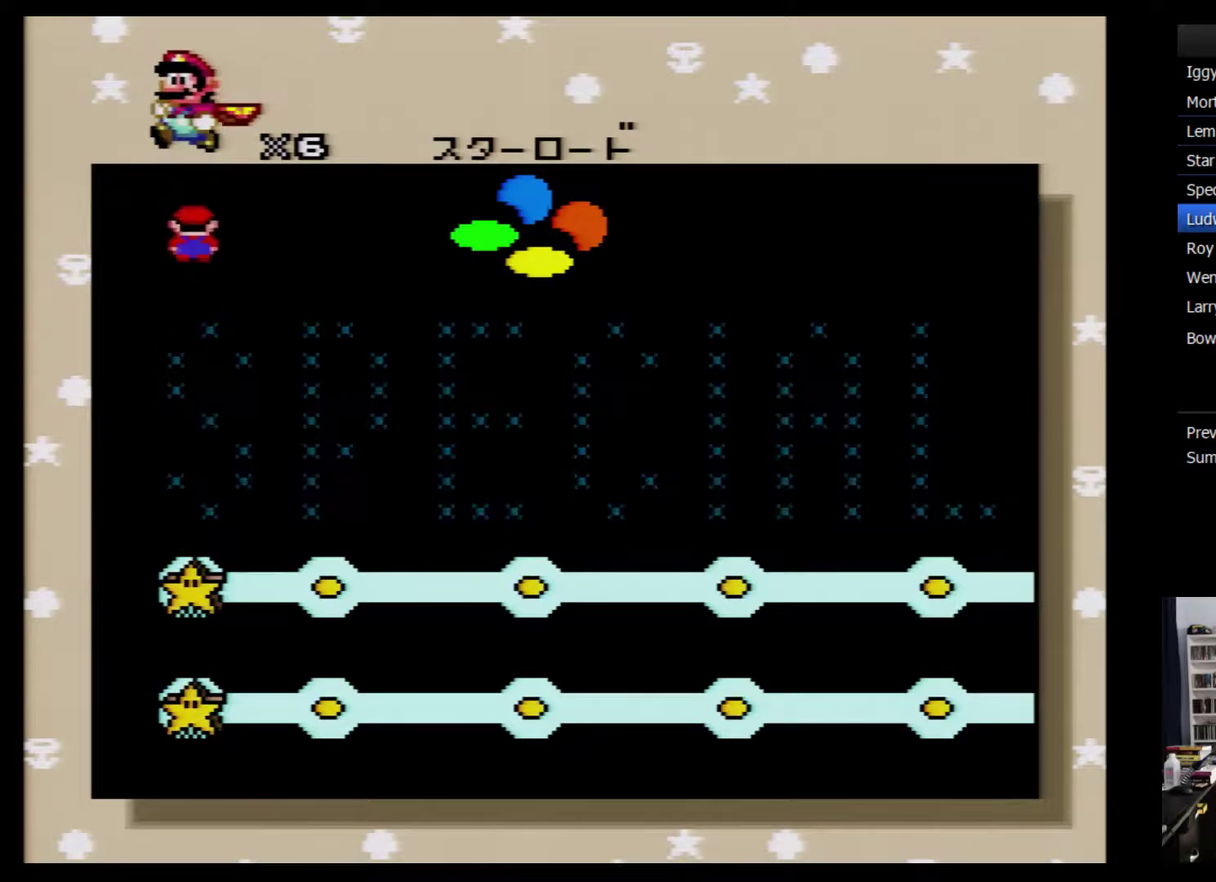
{"buttons": [], "events": []}
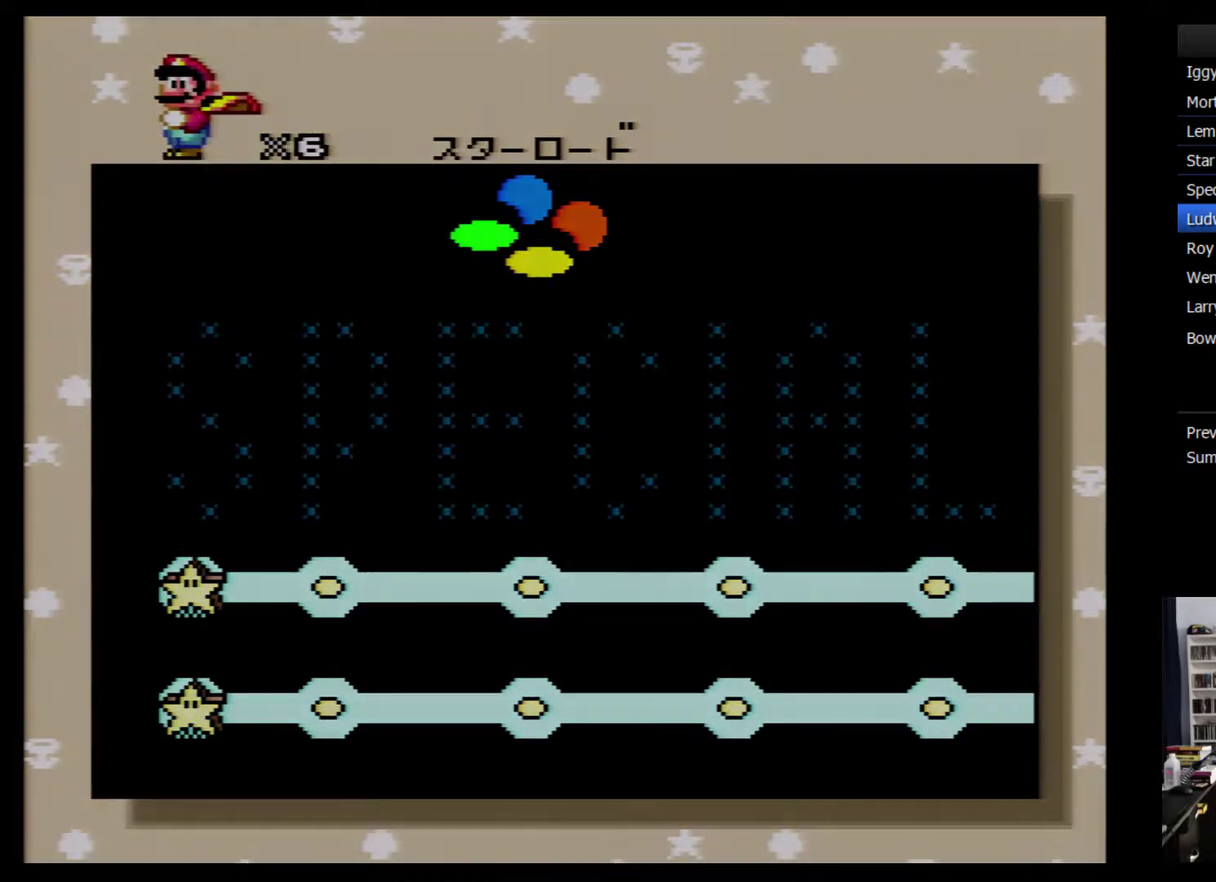
{"buttons": [], "events": []}
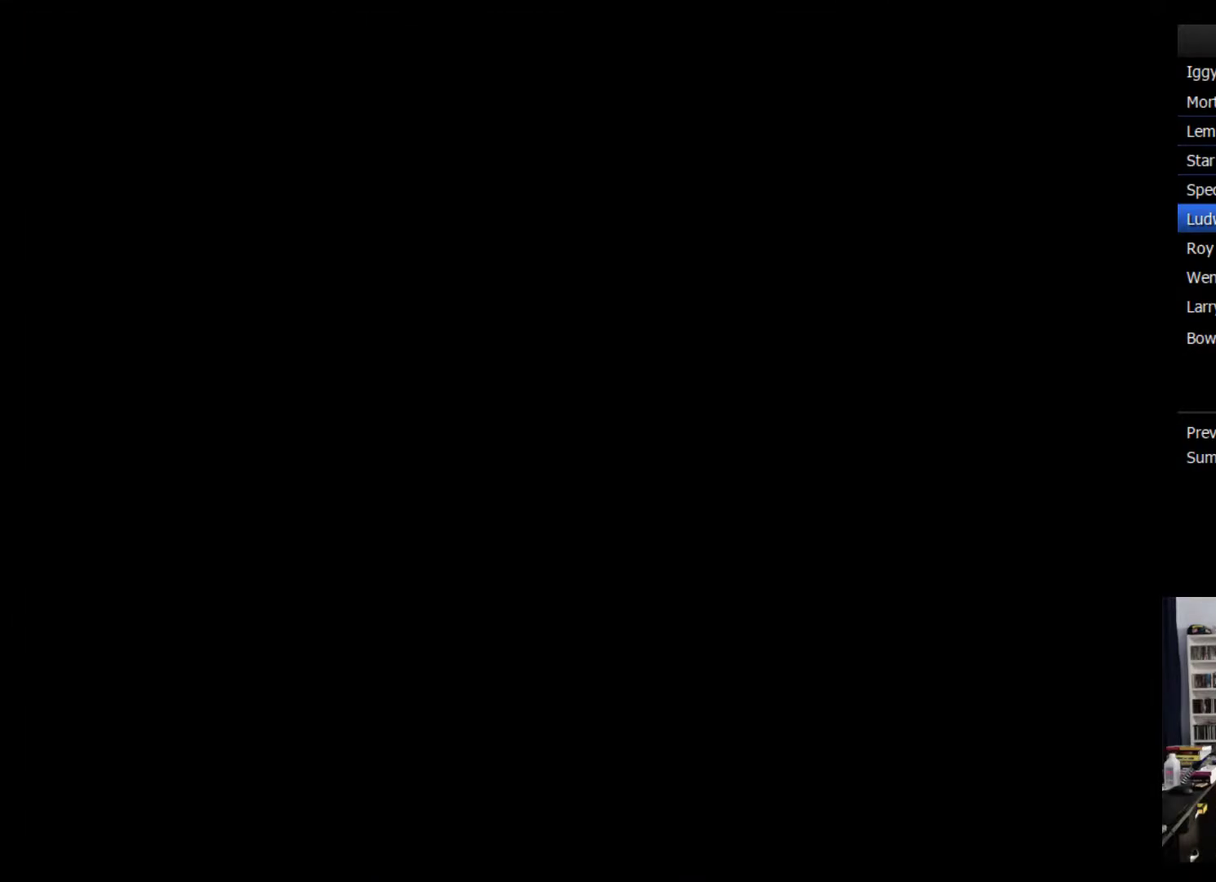
{"buttons": [], "events": []}
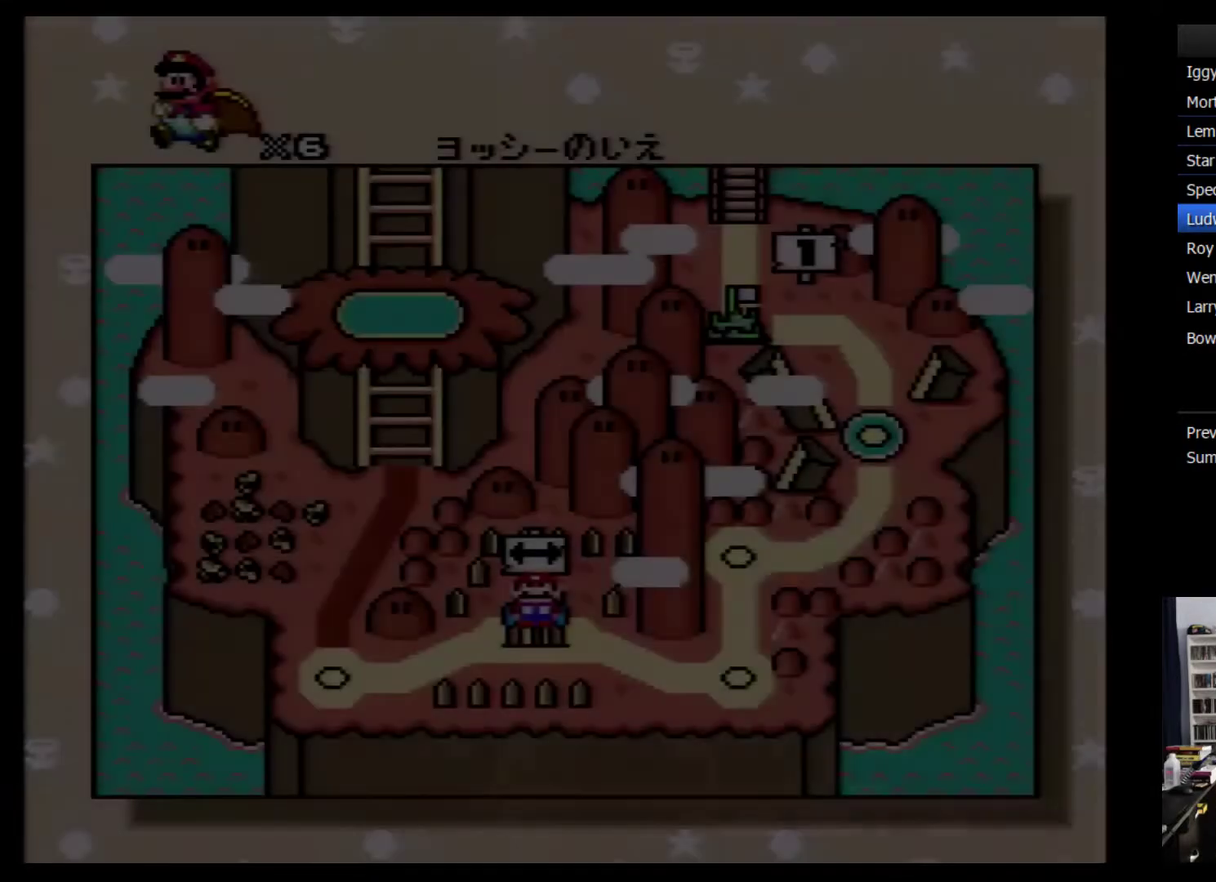
{"buttons": ["A"], "events": [[200, "DPAD_LEFT", "down"], [317, "DPAD_LEFT", "up"], [500, "A", "down"]]}
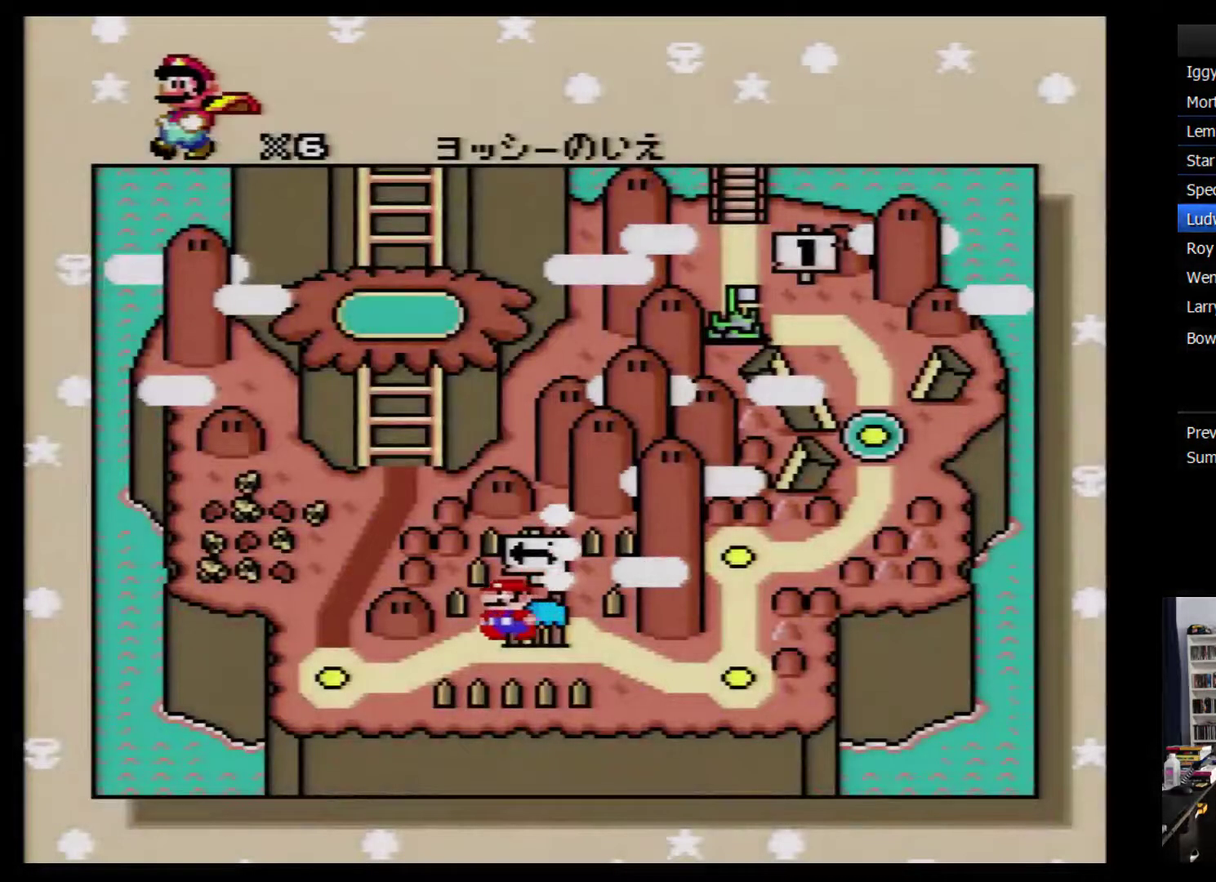
{"buttons": [], "events": [[100, "A", "up"], [167, "A", "down"], [350, "A", "up"], [417, "A", "down"], [467, "A", "up"]]}
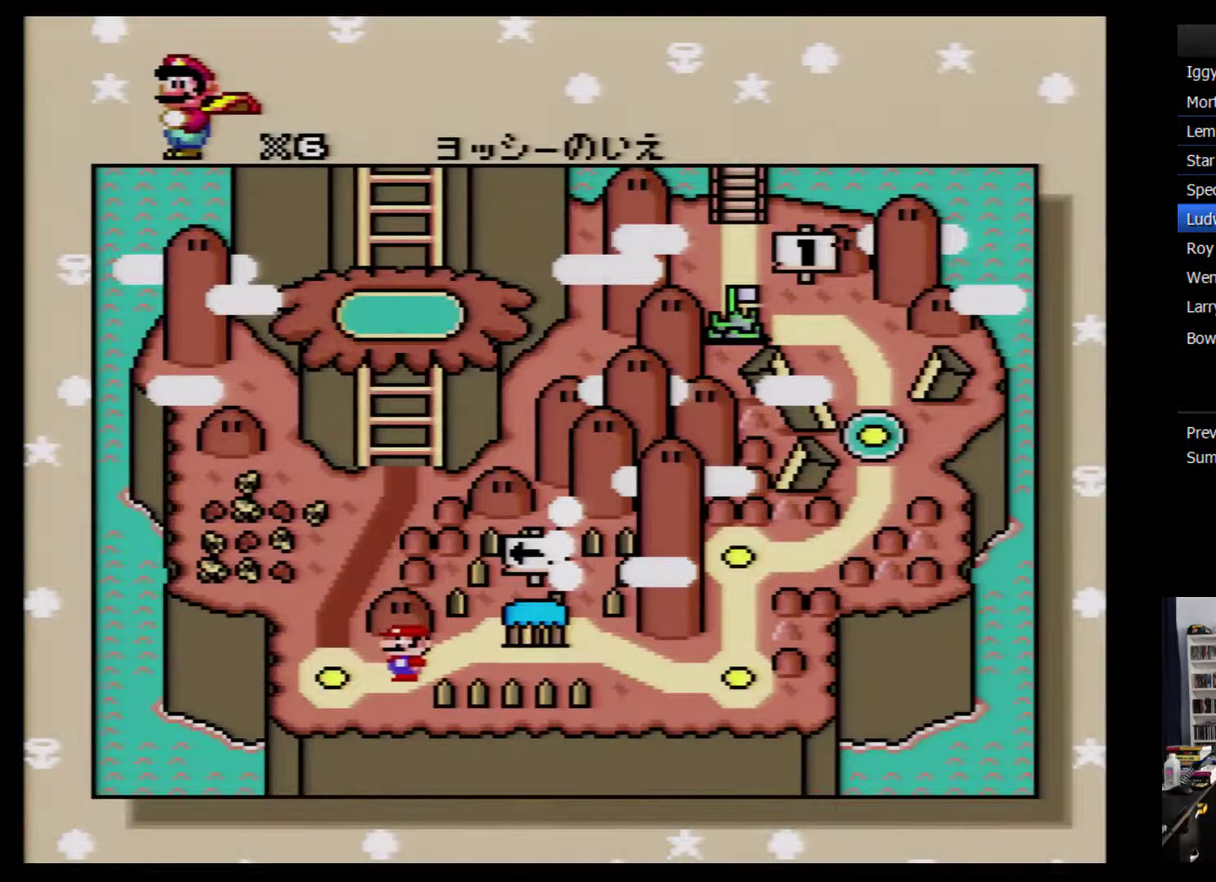
{"buttons": [], "events": [[34, "A", "down"], [100, "A", "up"], [250, "A", "down"], [317, "A", "up"], [384, "A", "down"], [450, "A", "up"]]}
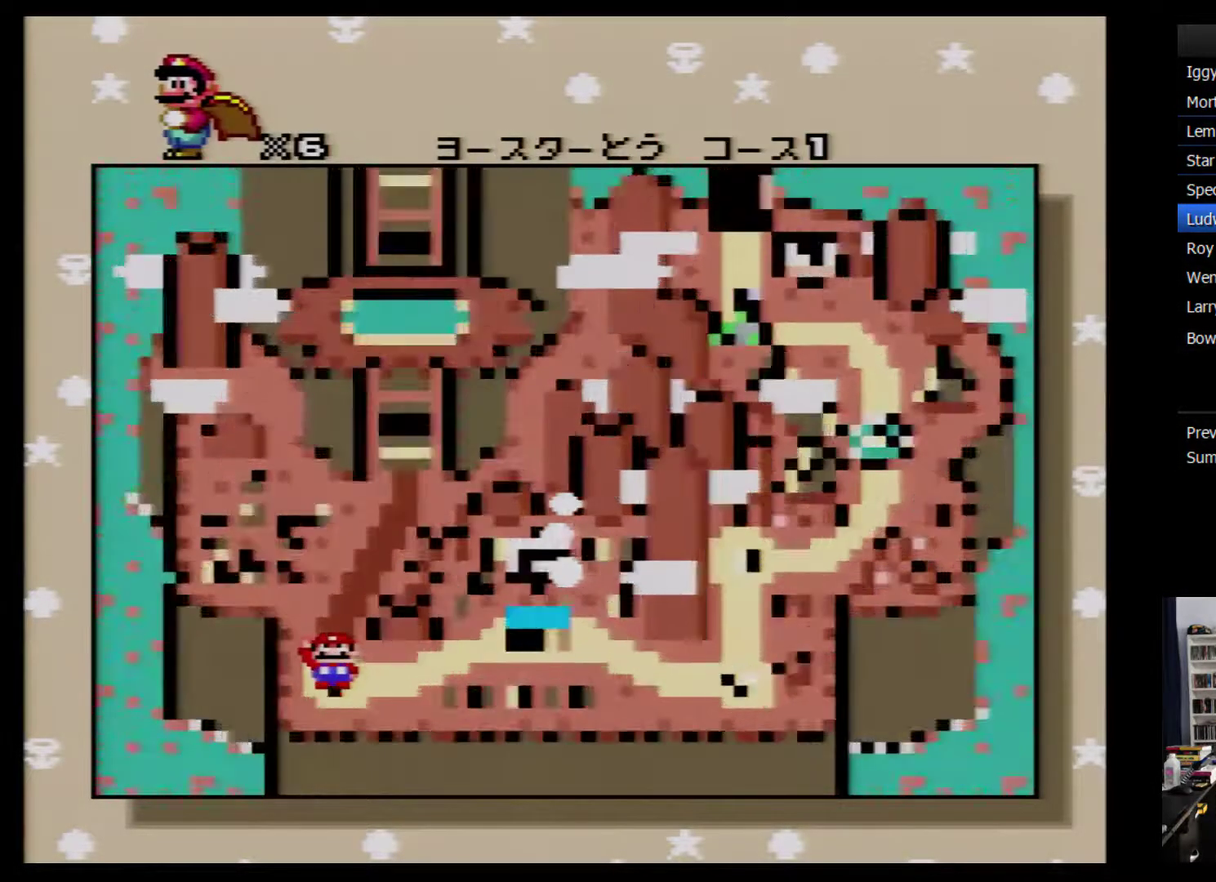
{"buttons": ["Y", "DPAD_RIGHT"], "events": [[167, "DPAD_RIGHT", "down"], [184, "Y", "down"]]}
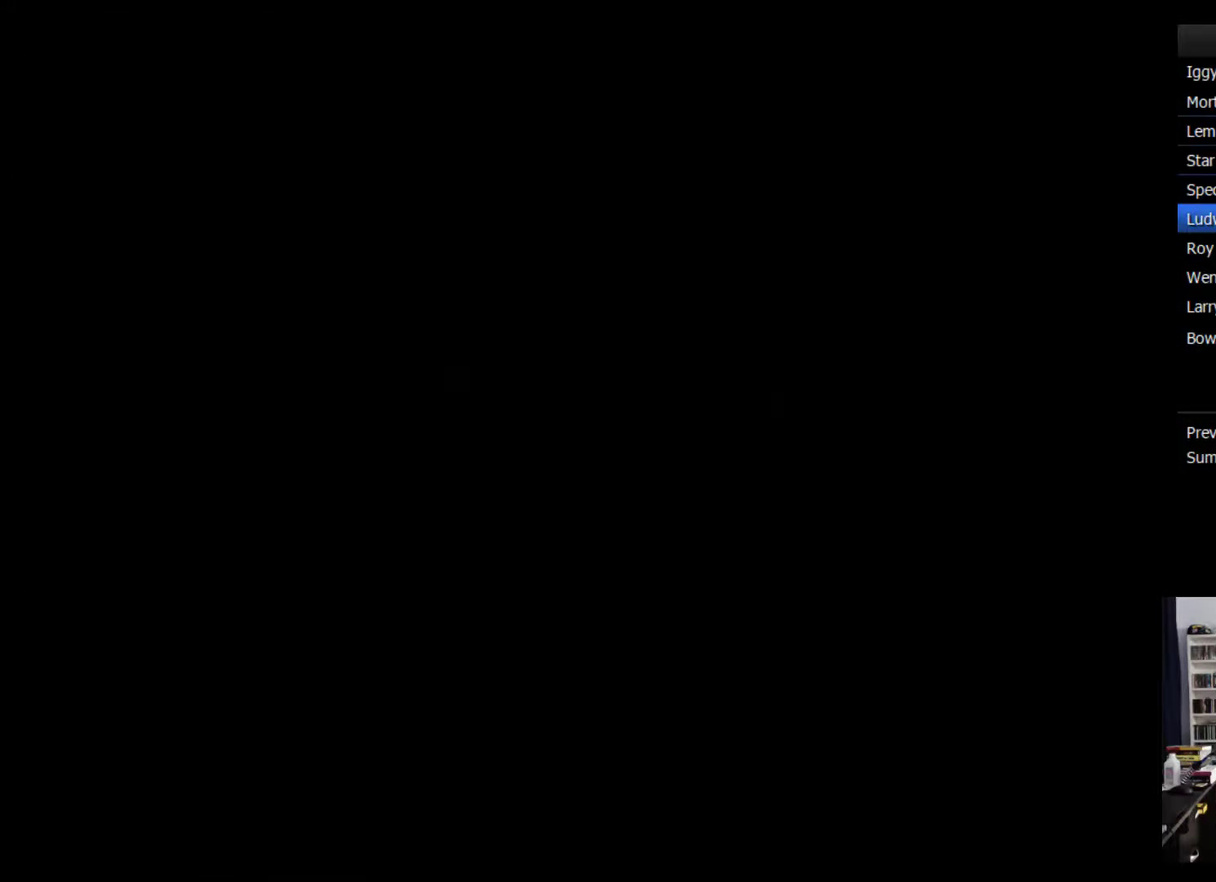
{"buttons": ["Y", "DPAD_RIGHT"], "events": []}